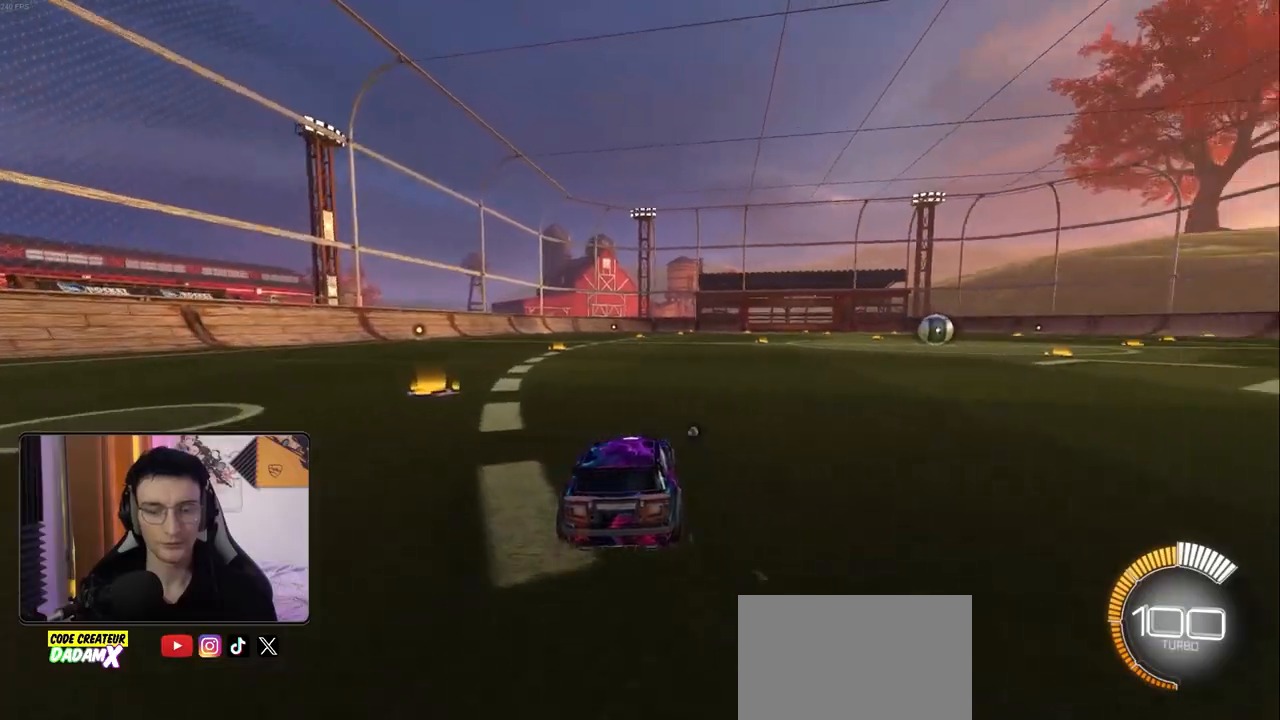
Gameplay with a controller (PlayStation layout); each line is a JSON object with the inputs held at the frame after it (dt_ms = milliseconds from this image to that frame). "events" lists button and stick changes between this image and that frame as [ms after this image, input, new state], when the widget could be followed in between.
{"dt_ms": 500, "buttons": ["R2"], "left_stick": "center", "right_stick": "center", "events": []}
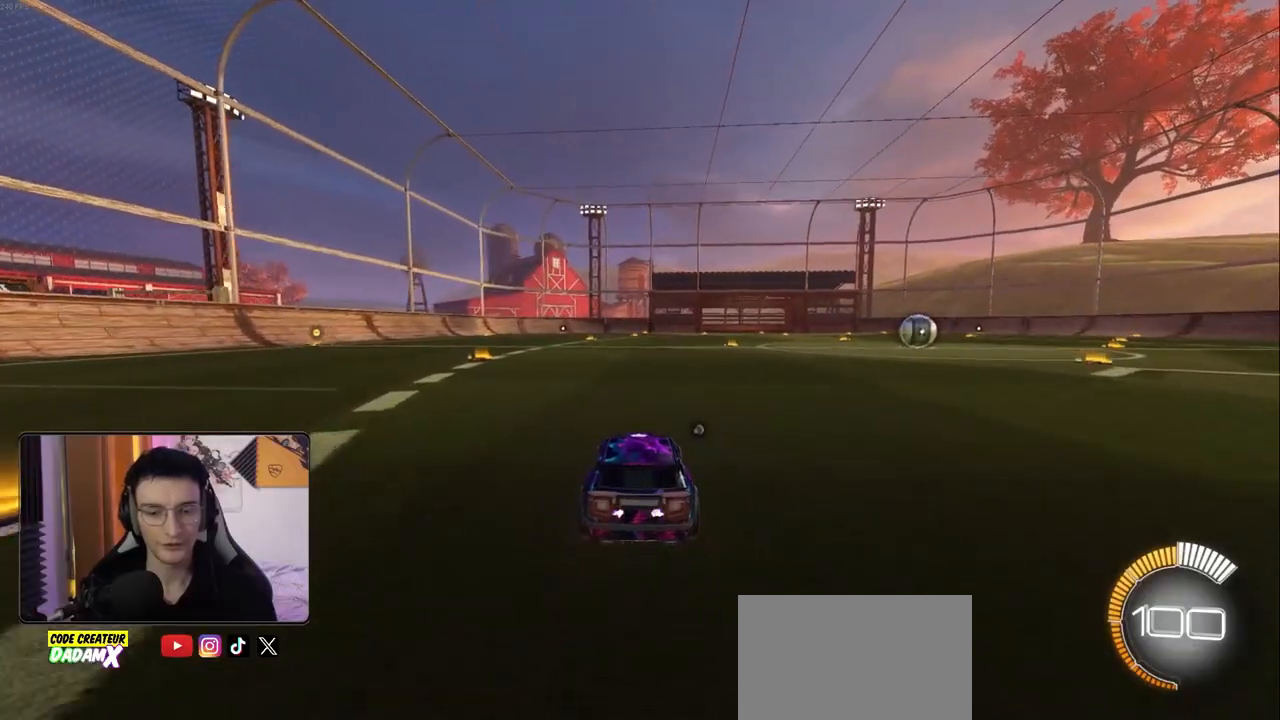
{"dt_ms": 500, "buttons": ["R1", "R2"], "left_stick": "center", "right_stick": "center", "events": [[200, "R1", "down"]]}
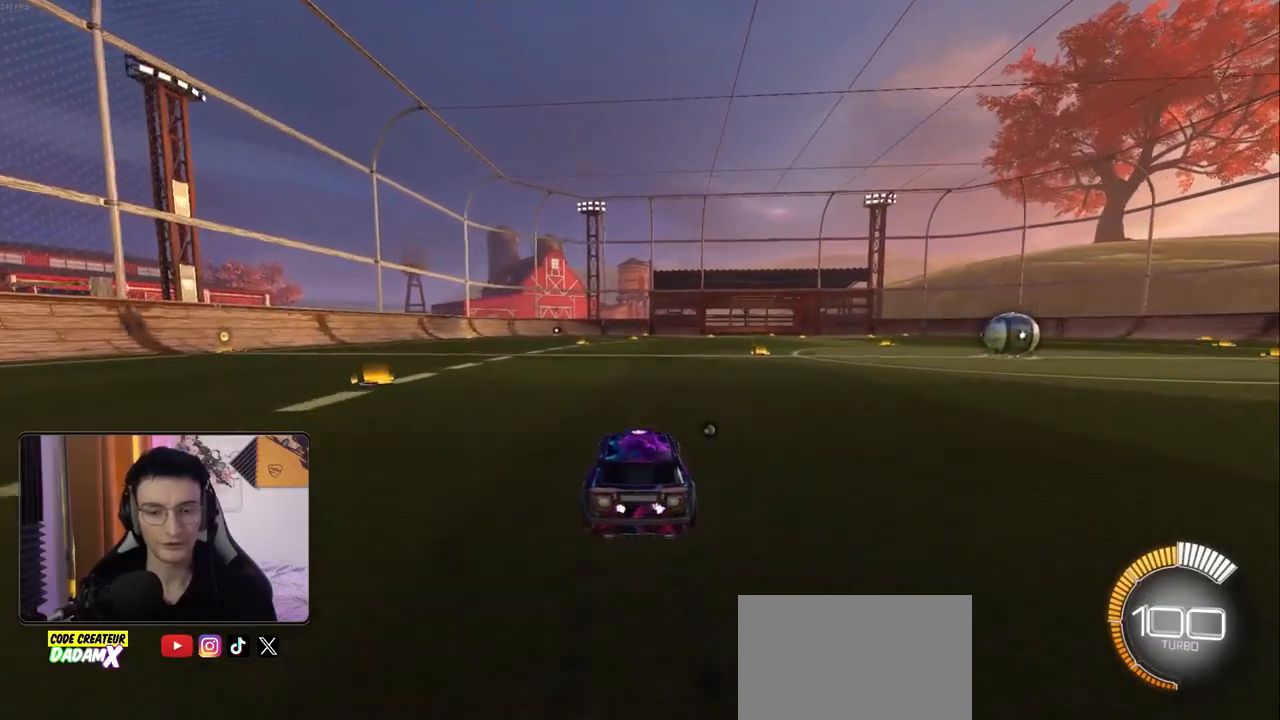
{"dt_ms": 500, "buttons": ["R1", "R2"], "left_stick": "center", "right_stick": "center", "events": []}
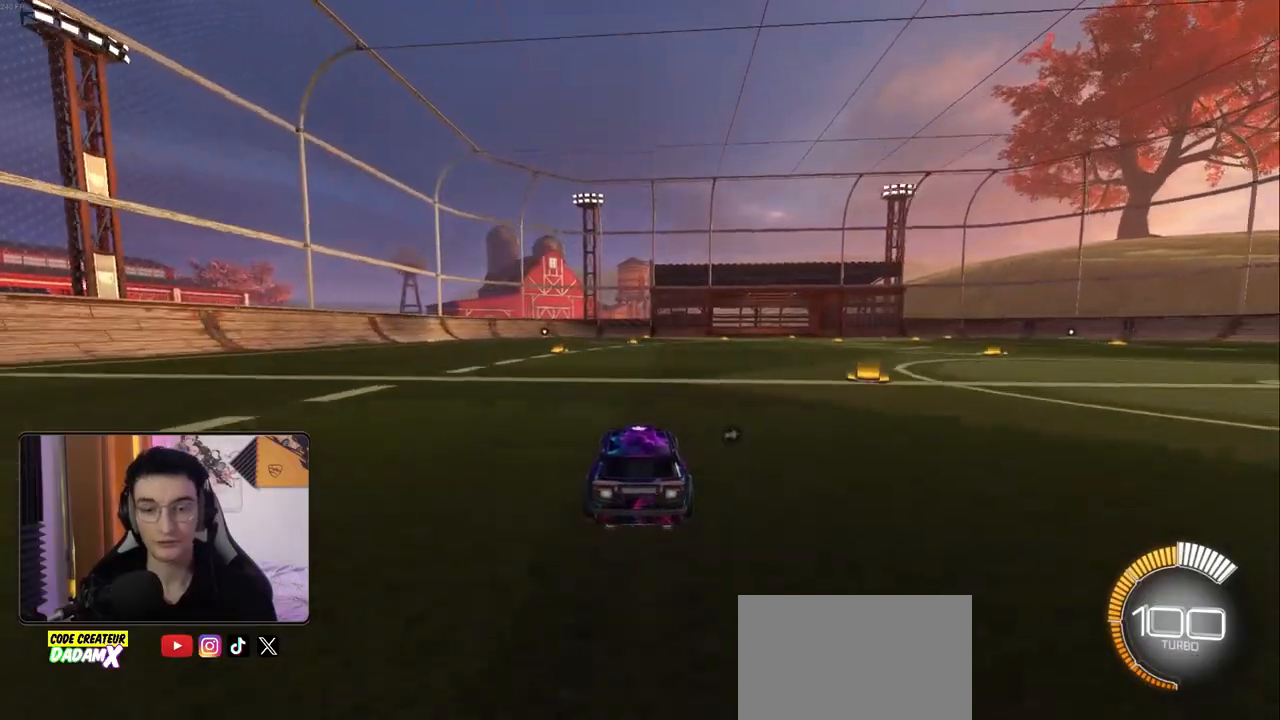
{"dt_ms": 500, "buttons": ["R2"], "left_stick": "center", "right_stick": "center", "events": [[433, "R1", "up"]]}
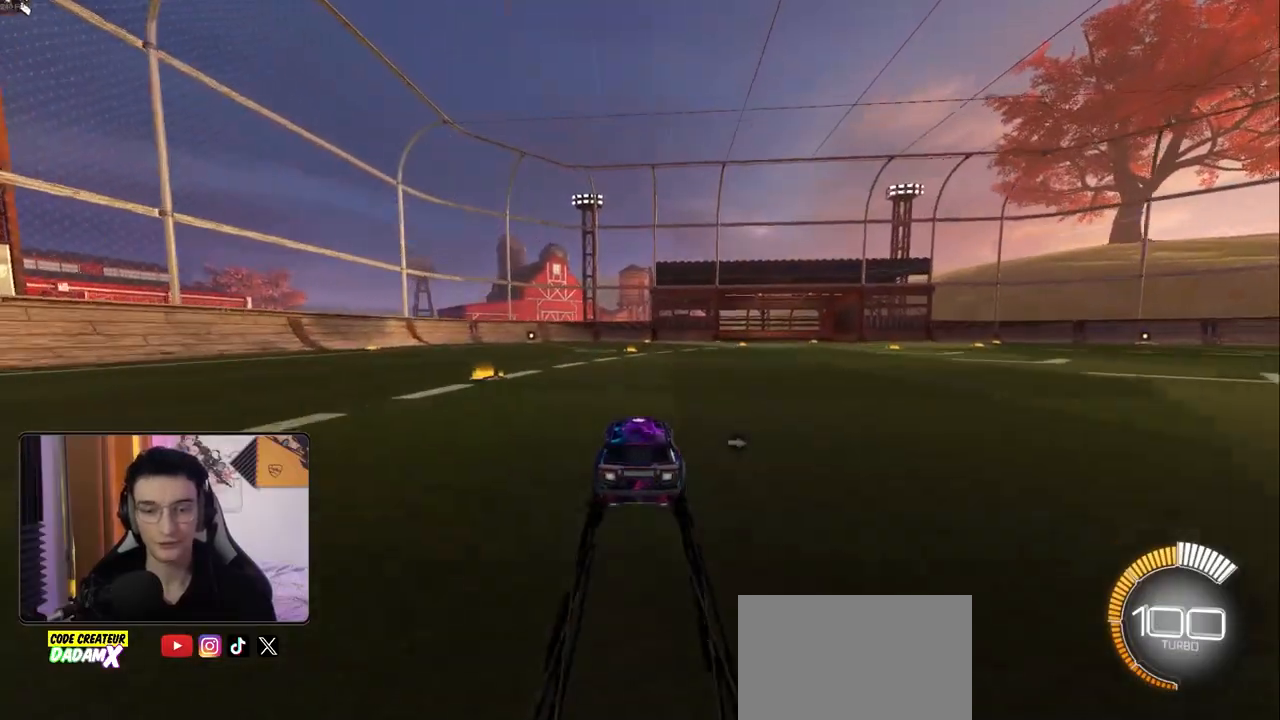
{"dt_ms": 500, "buttons": ["R2"], "left_stick": "center", "right_stick": "center", "events": []}
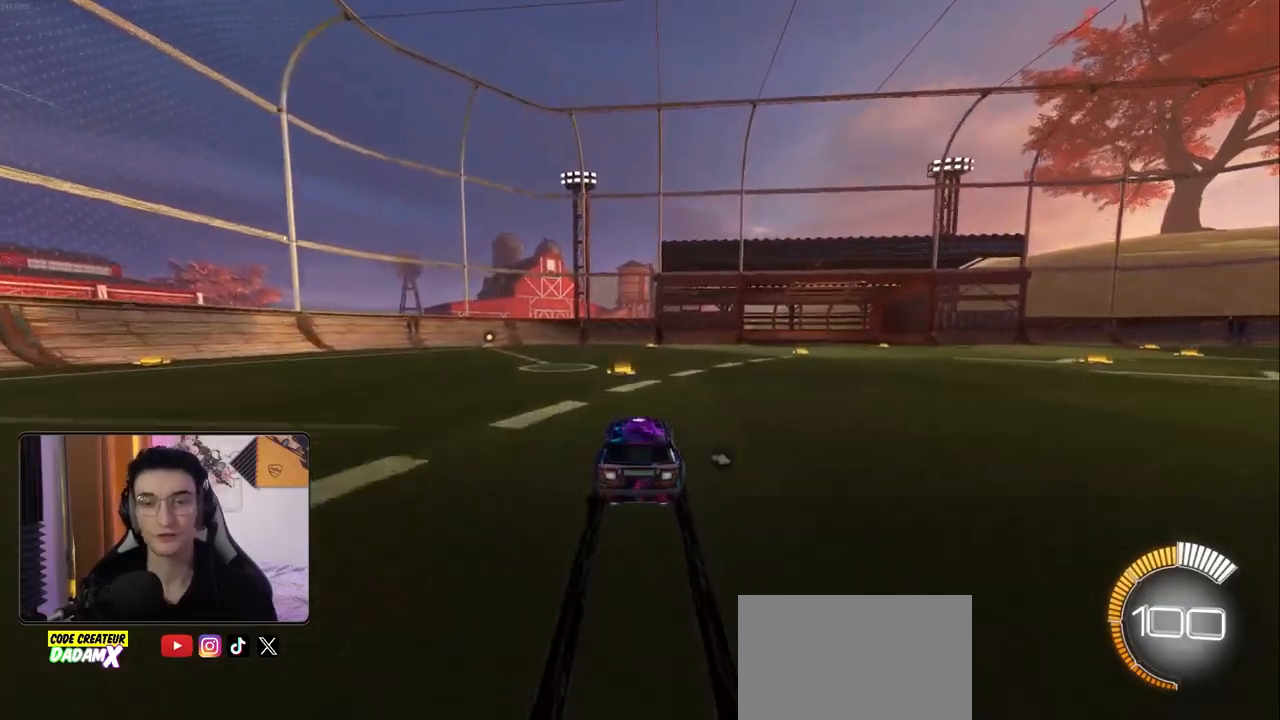
{"dt_ms": 500, "buttons": ["R2"], "left_stick": "center", "right_stick": "center", "events": []}
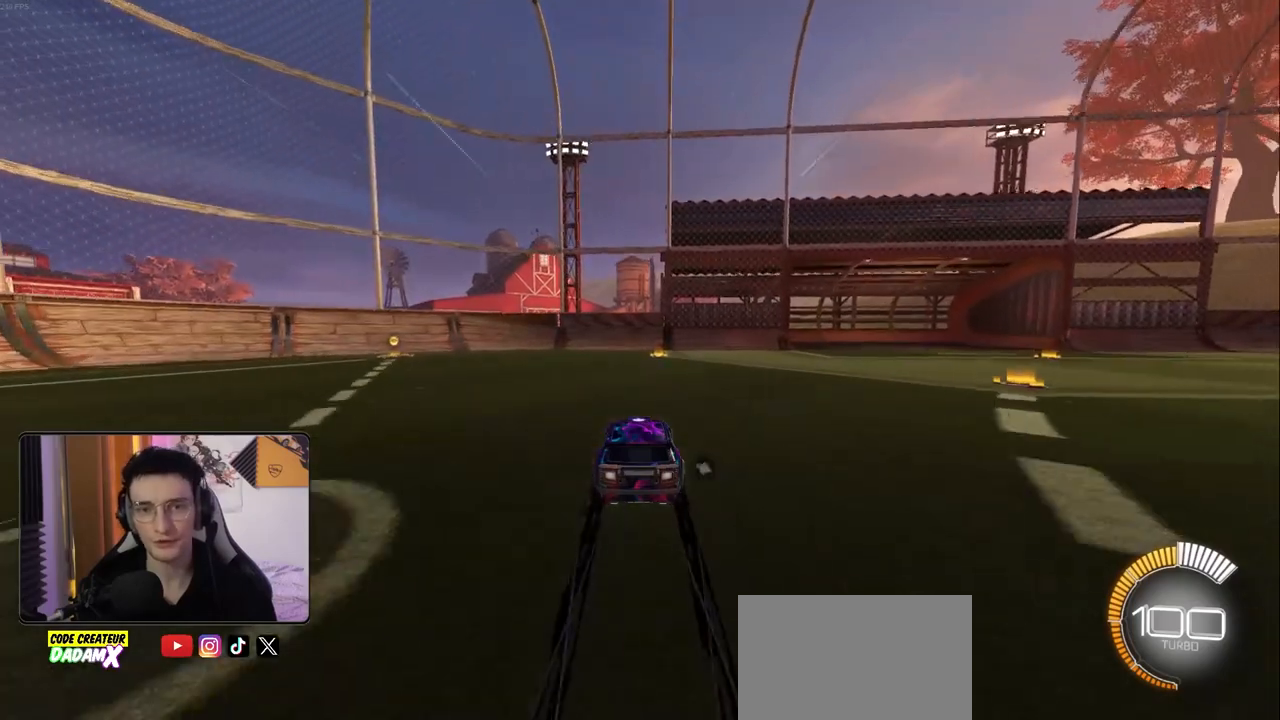
{"dt_ms": 500, "buttons": [], "left_stick": "center", "right_stick": "center", "events": [[167, "R2", "up"]]}
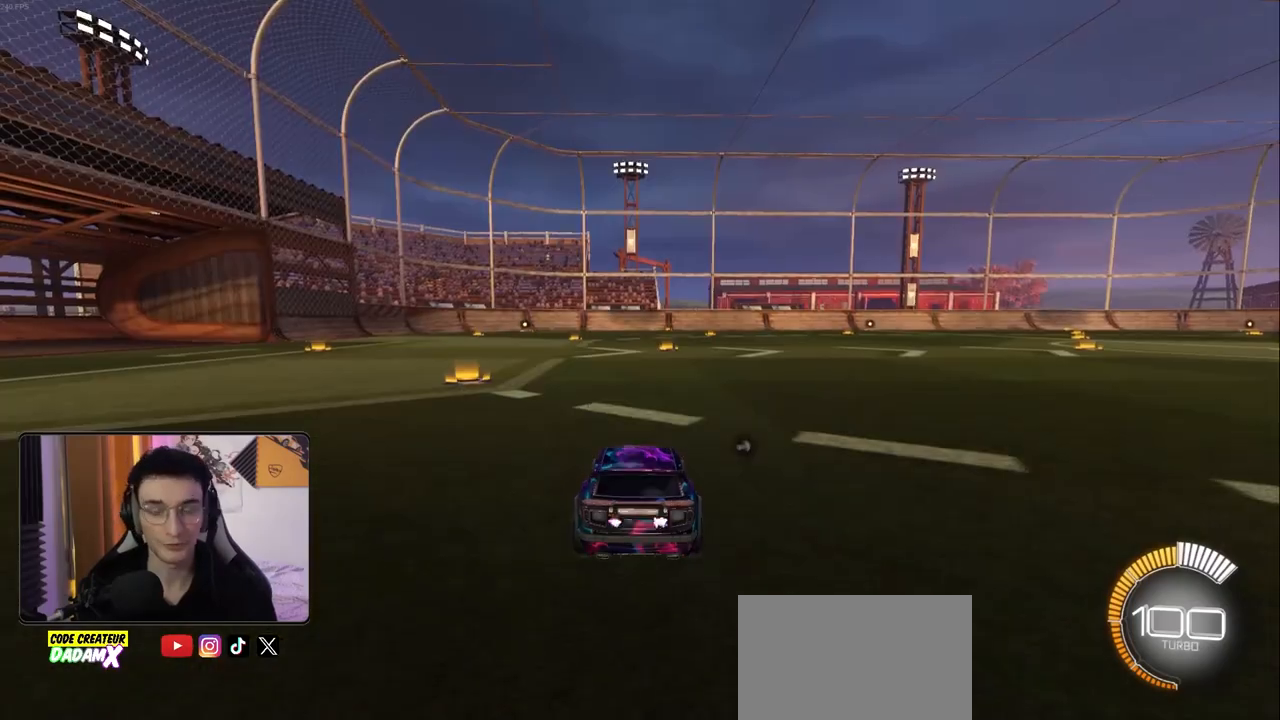
{"dt_ms": 500, "buttons": [], "left_stick": "center", "right_stick": "center", "events": []}
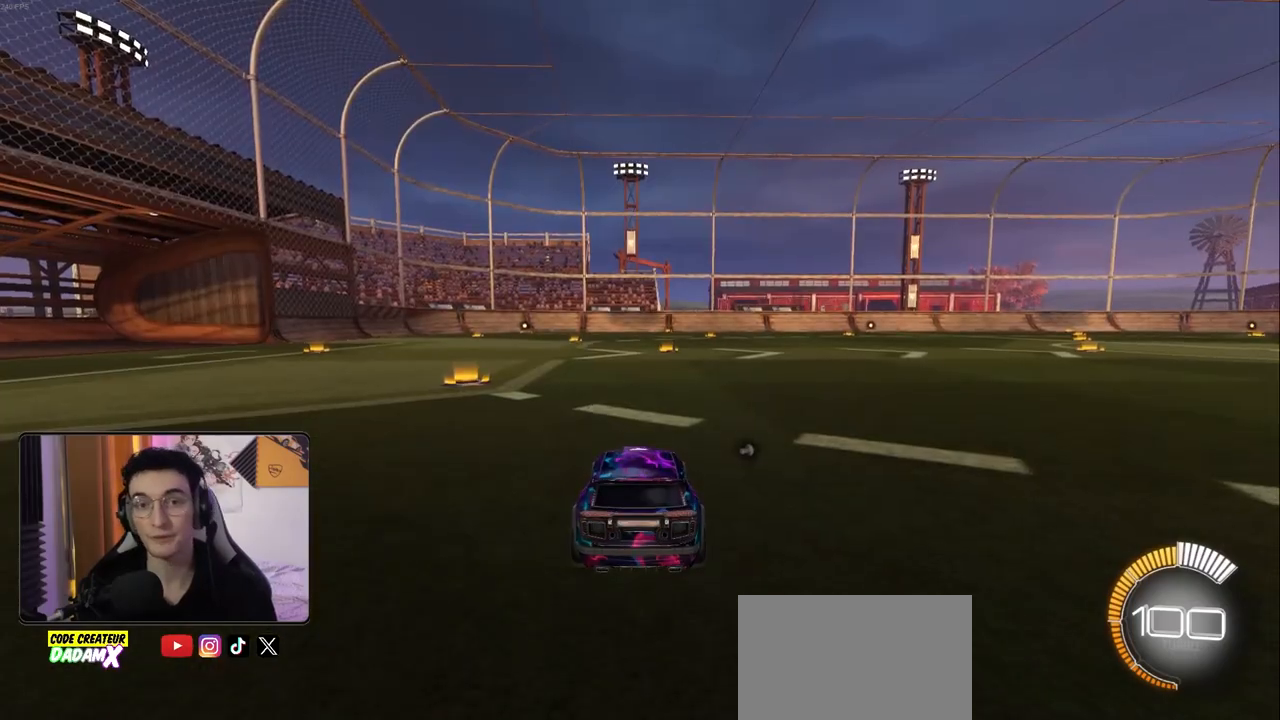
{"dt_ms": 500, "buttons": [], "left_stick": "center", "right_stick": "center", "events": []}
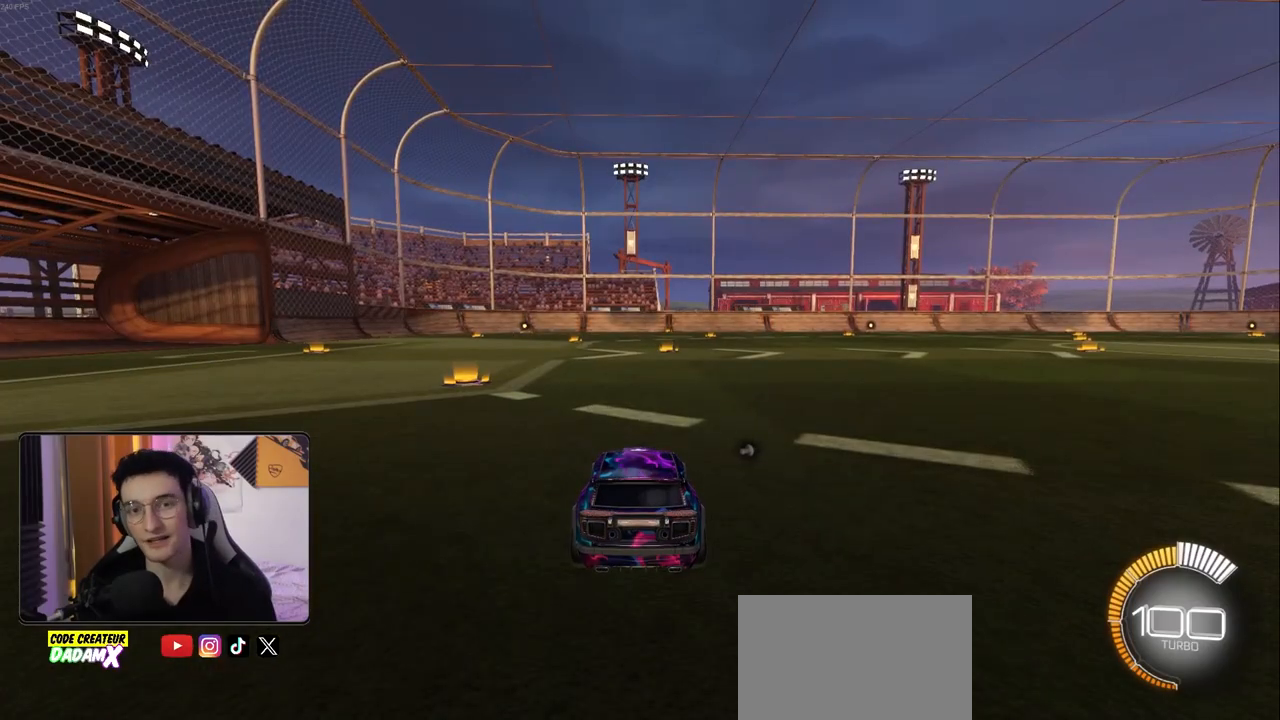
{"dt_ms": 500, "buttons": [], "left_stick": "center", "right_stick": "center", "events": [[117, "CROSS", "down"], [183, "left_stick", "down"], [333, "CROSS", "up"], [433, "left_stick", "center"]]}
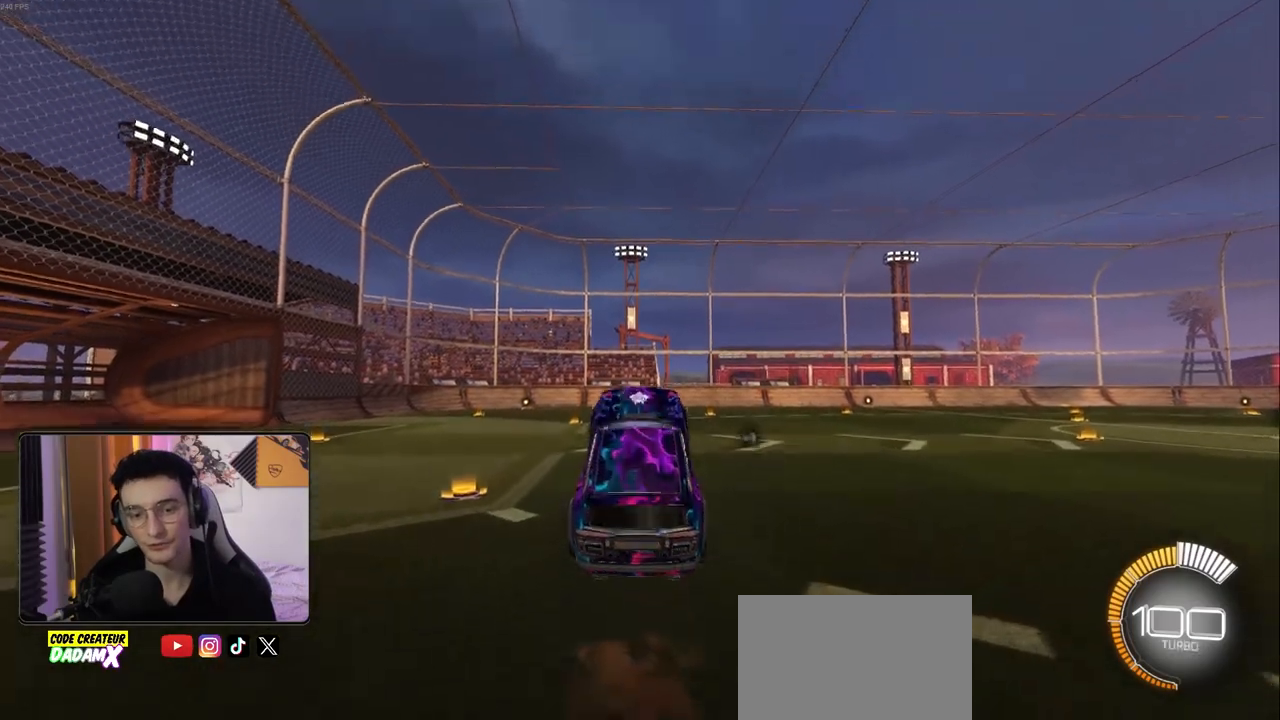
{"dt_ms": 500, "buttons": ["R1"], "left_stick": "center", "right_stick": "center", "events": [[250, "R1", "down"]]}
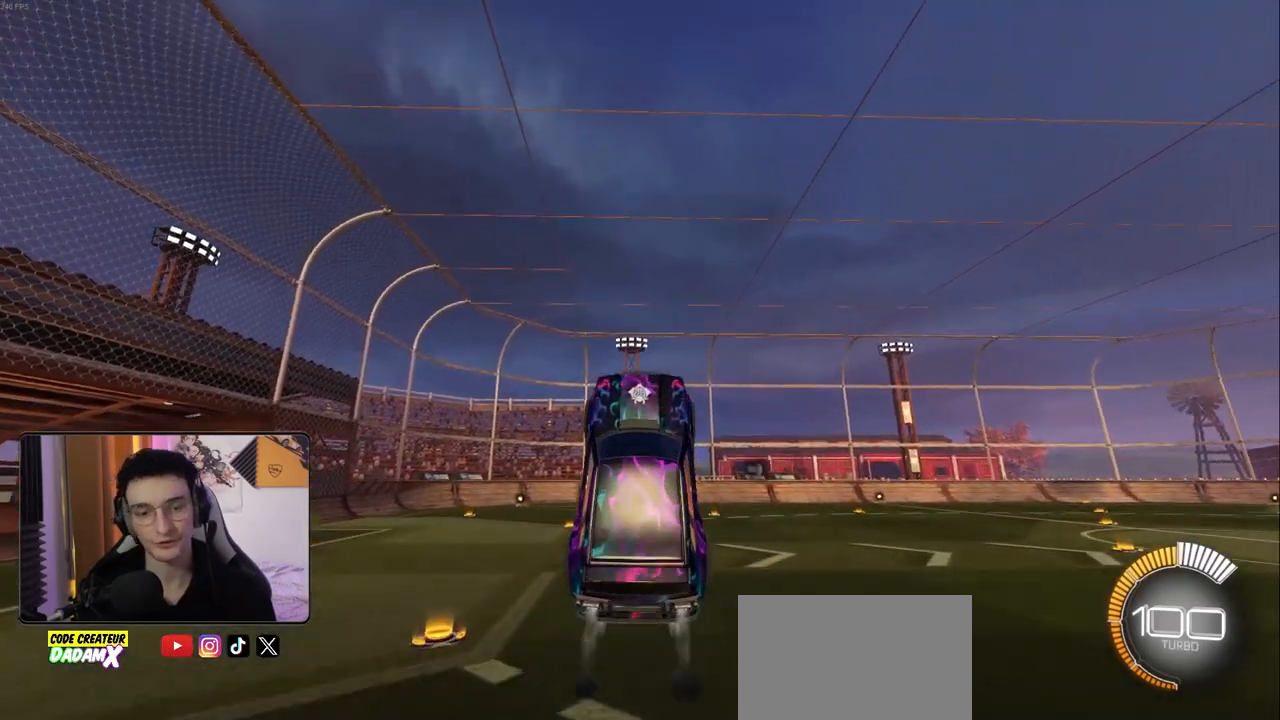
{"dt_ms": 500, "buttons": ["R1"], "left_stick": "center", "right_stick": "center", "events": []}
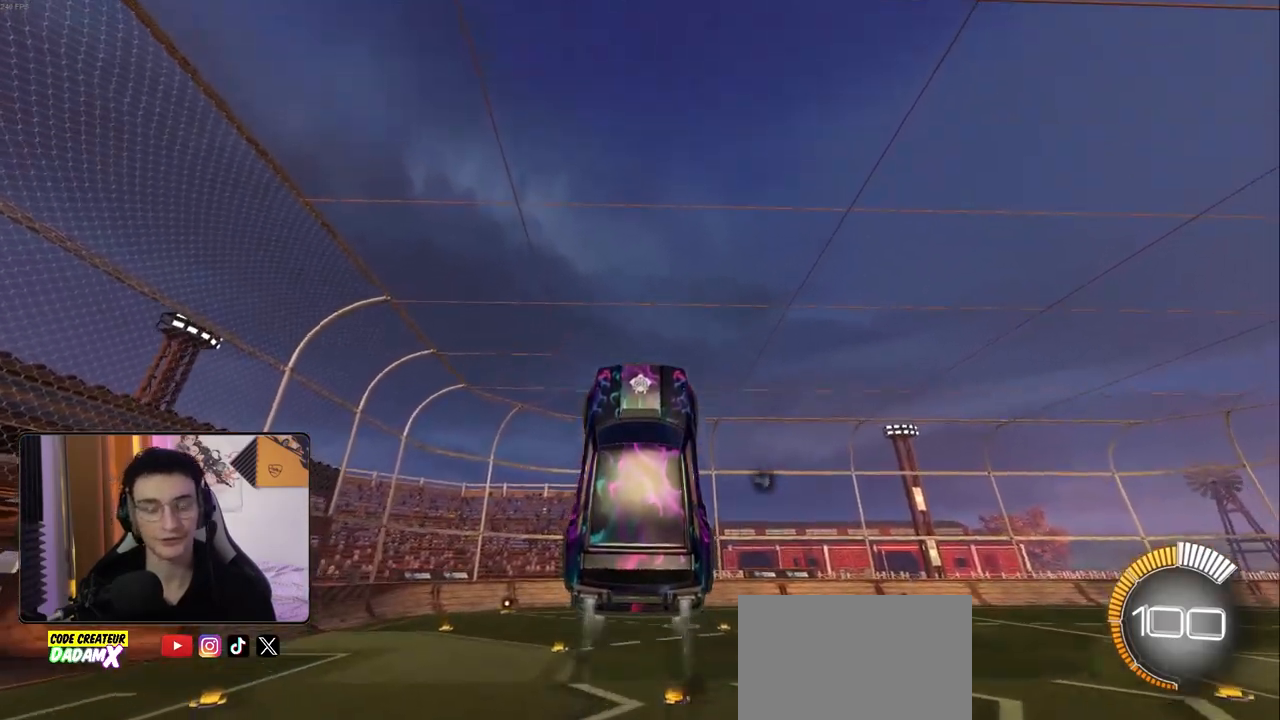
{"dt_ms": 500, "buttons": [], "left_stick": "center", "right_stick": "center", "events": [[217, "R1", "up"]]}
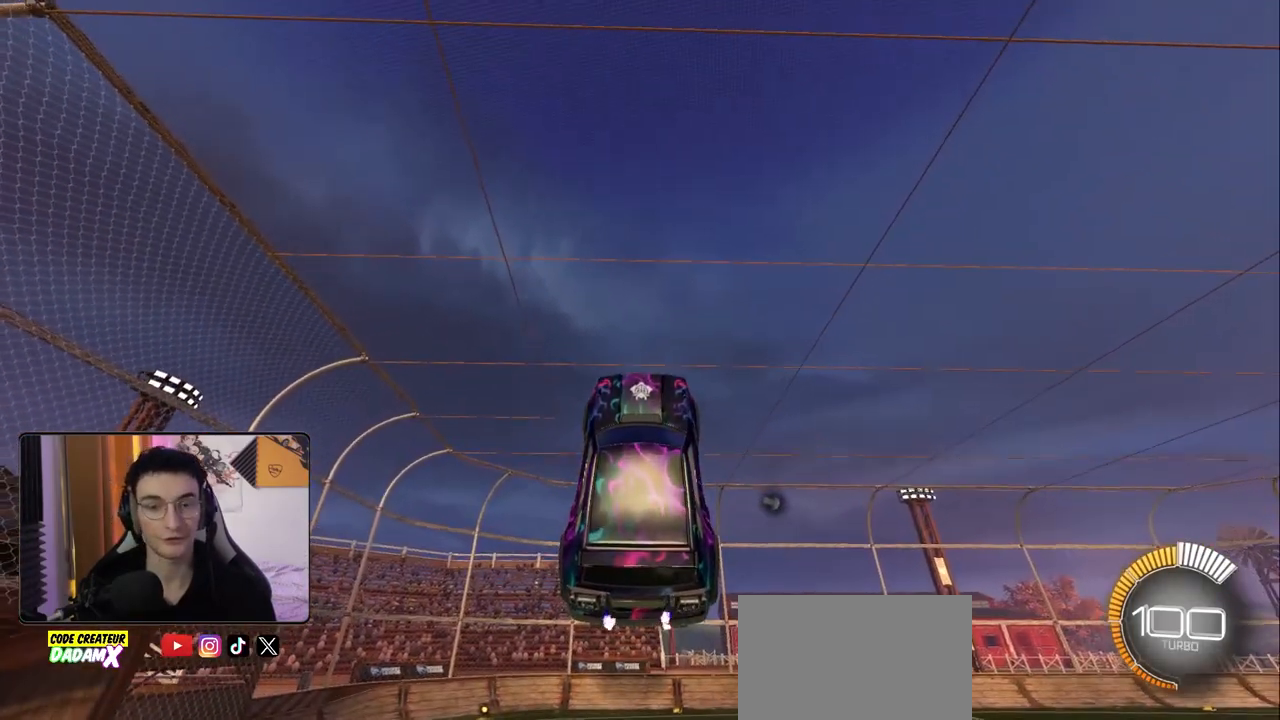
{"dt_ms": 500, "buttons": ["R1"], "left_stick": "center", "right_stick": "center", "events": [[383, "R1", "down"]]}
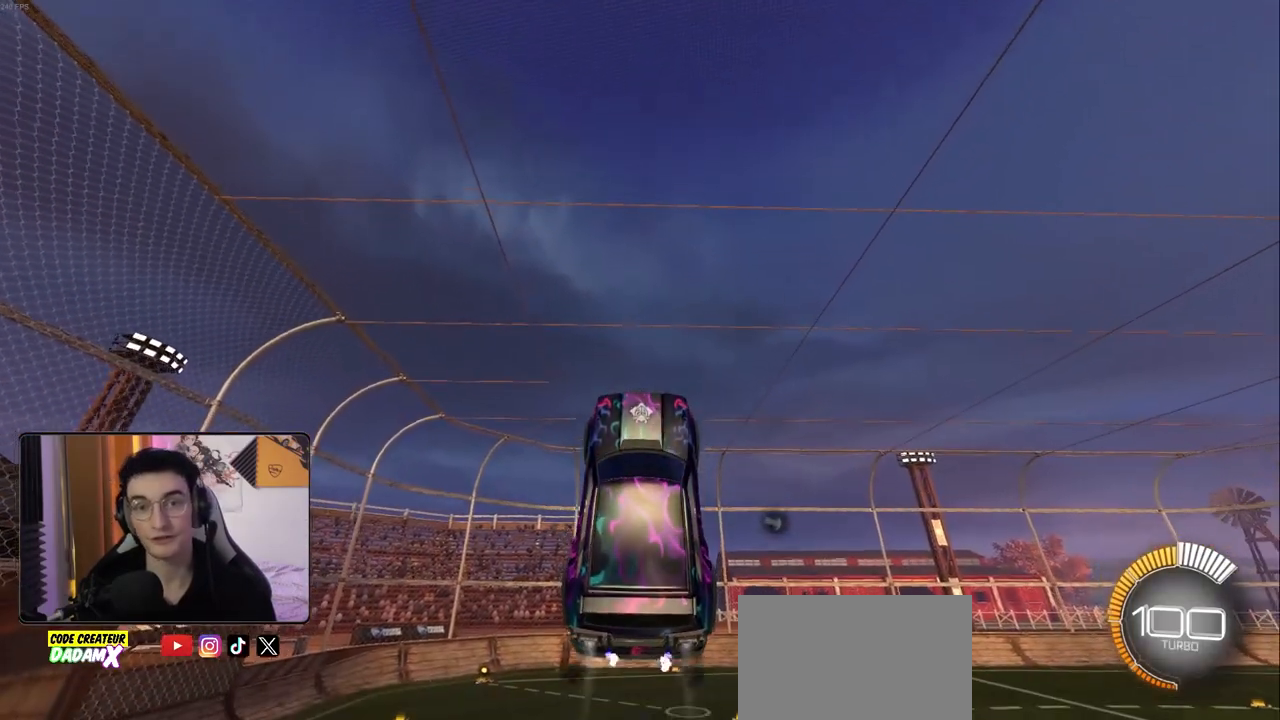
{"dt_ms": 500, "buttons": [], "left_stick": "center", "right_stick": "center", "events": [[417, "R1", "up"]]}
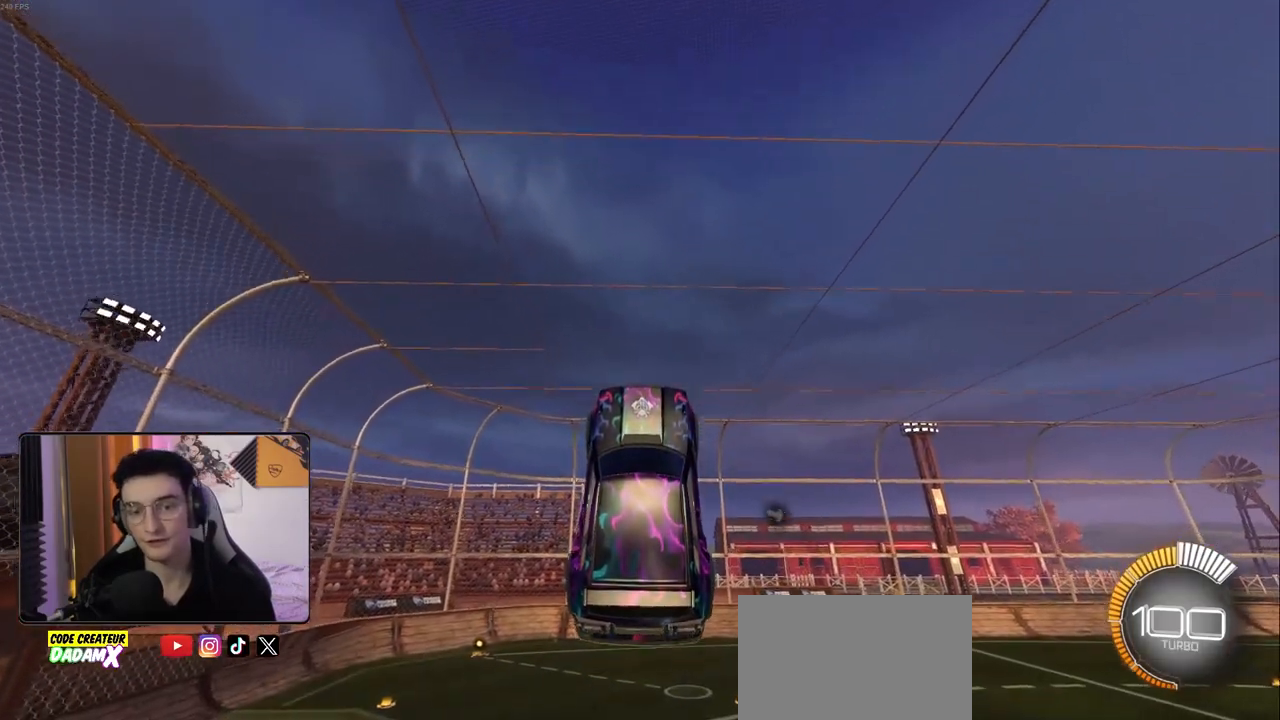
{"dt_ms": 500, "buttons": [], "left_stick": "center", "right_stick": "center", "events": []}
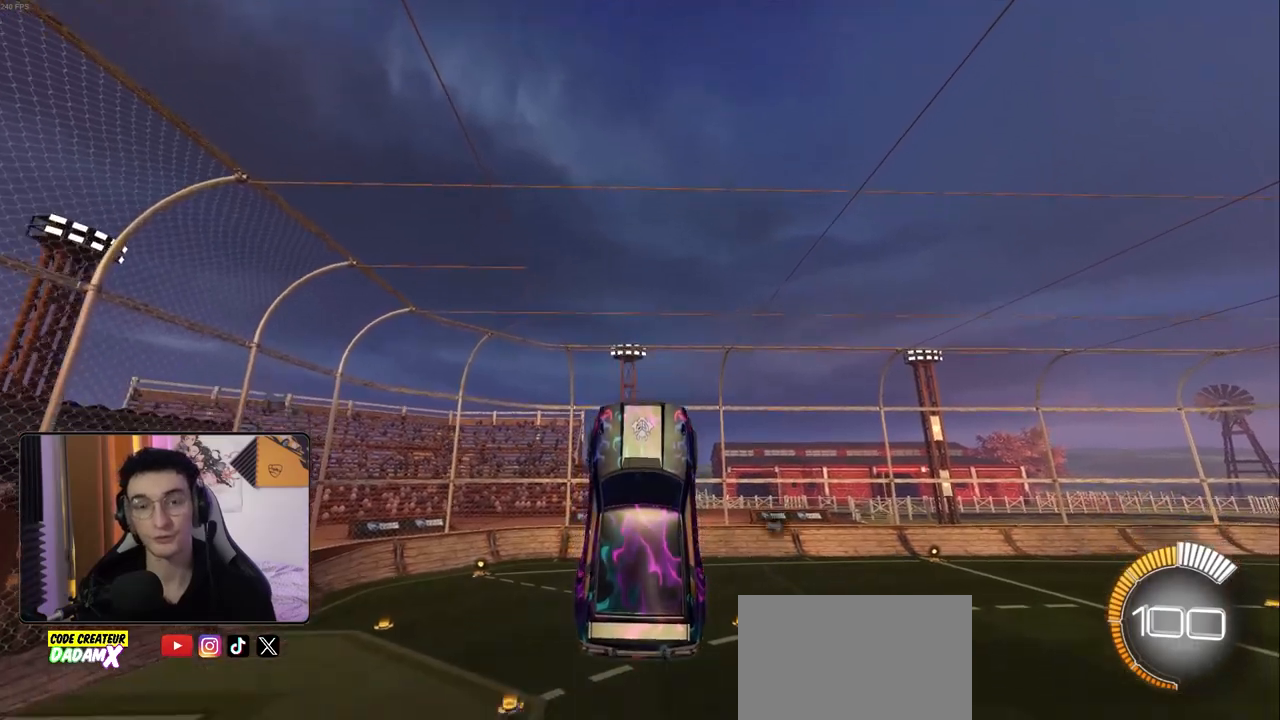
{"dt_ms": 1000, "buttons": [], "left_stick": "center", "right_stick": "center", "events": [[500, "left_stick", "up"], [667, "left_stick", "center"]]}
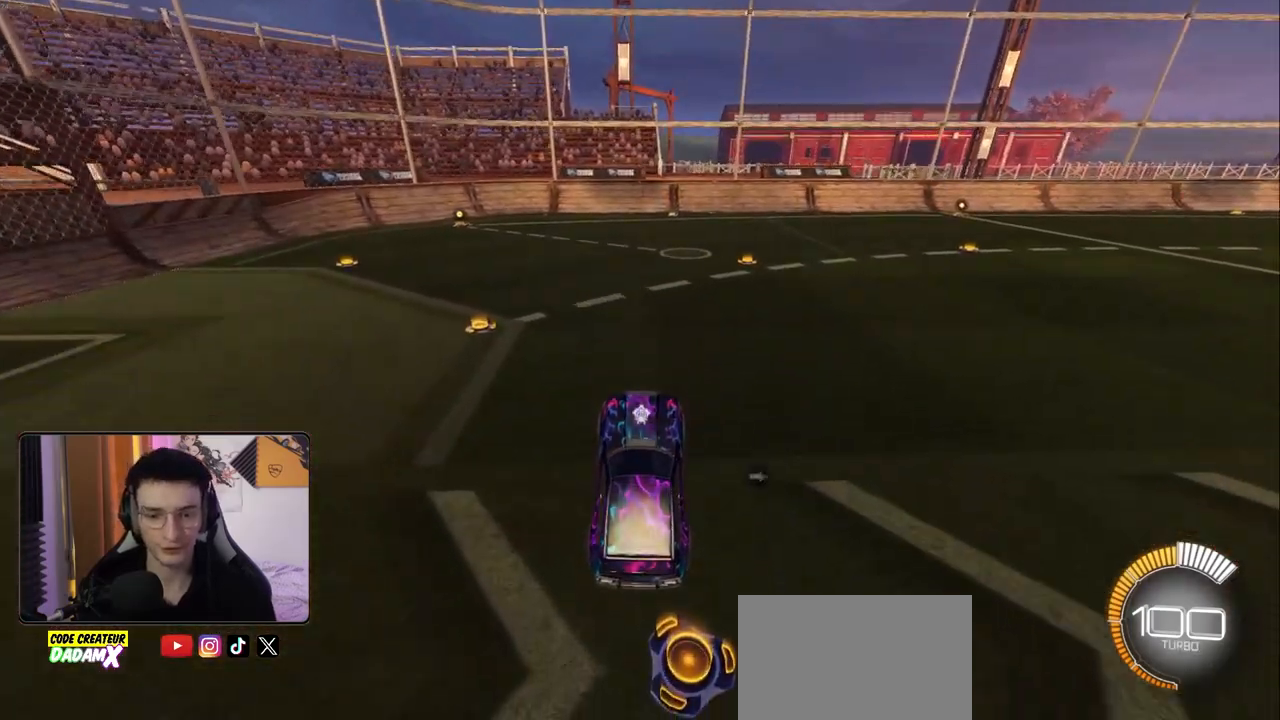
{"dt_ms": 500, "buttons": [], "left_stick": "center", "right_stick": "center", "events": [[67, "left_stick", "up"], [200, "left_stick", "center"], [400, "CIRCLE", "down"], [483, "CIRCLE", "up"]]}